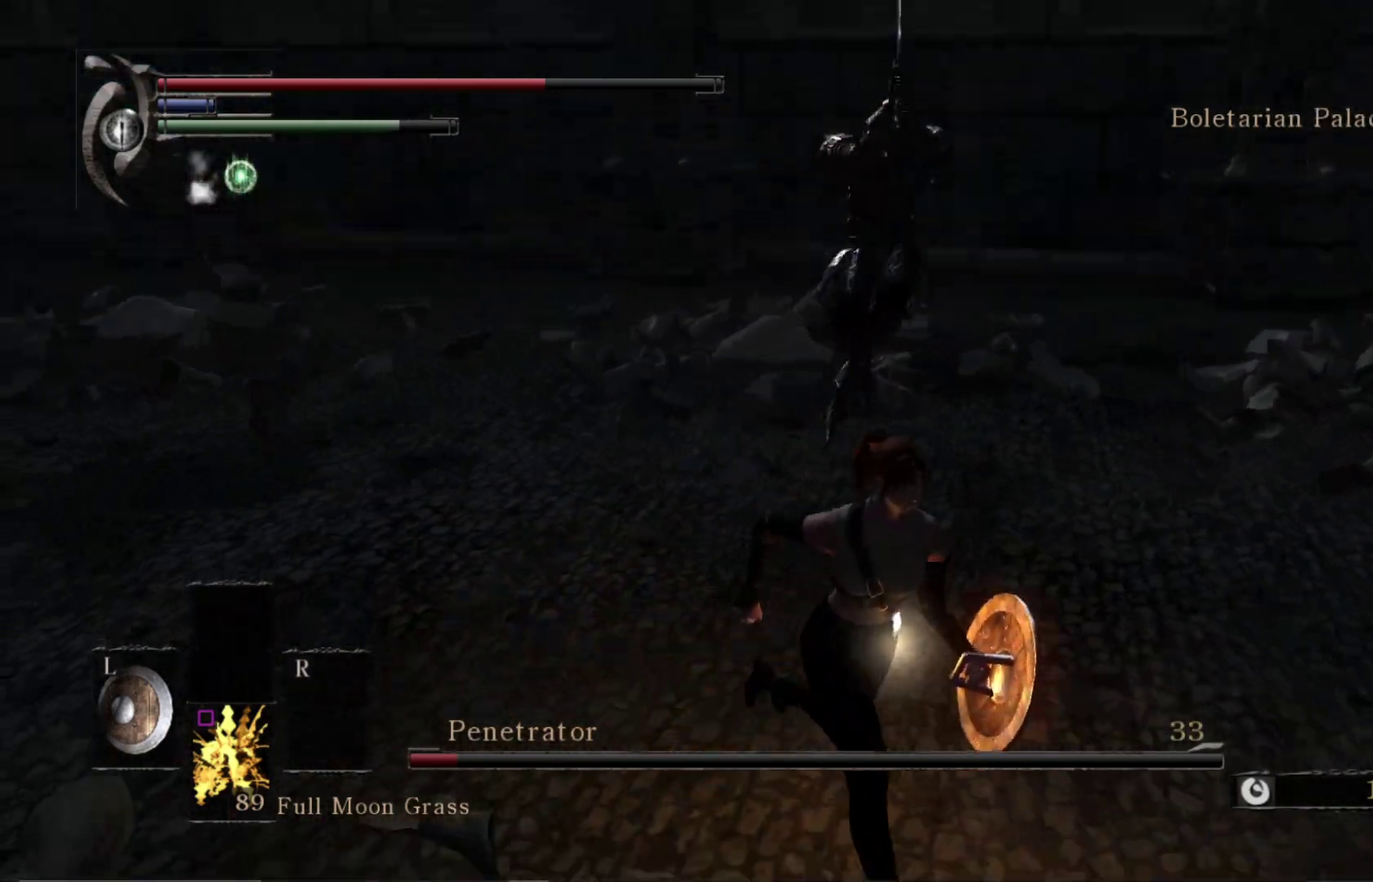
Gameplay with a controller (Xbox layout); each line is a JSON object with the inputs held at the frame after it (dt_ms = milliseconds from this image to that frame). "events" lists button and stick changes between this image and that frame as [ms after this image, input, new state], when the widget could be followed in between.
{"dt_ms": 600, "buttons": [], "left_stick": "up-left", "right_stick": "center", "events": [[233, "left_stick", "down-right"], [283, "right_stick", "right"], [400, "left_stick", "right"], [417, "right_stick", "center"], [467, "left_stick", "up-right"], [550, "left_stick", "up-left"]]}
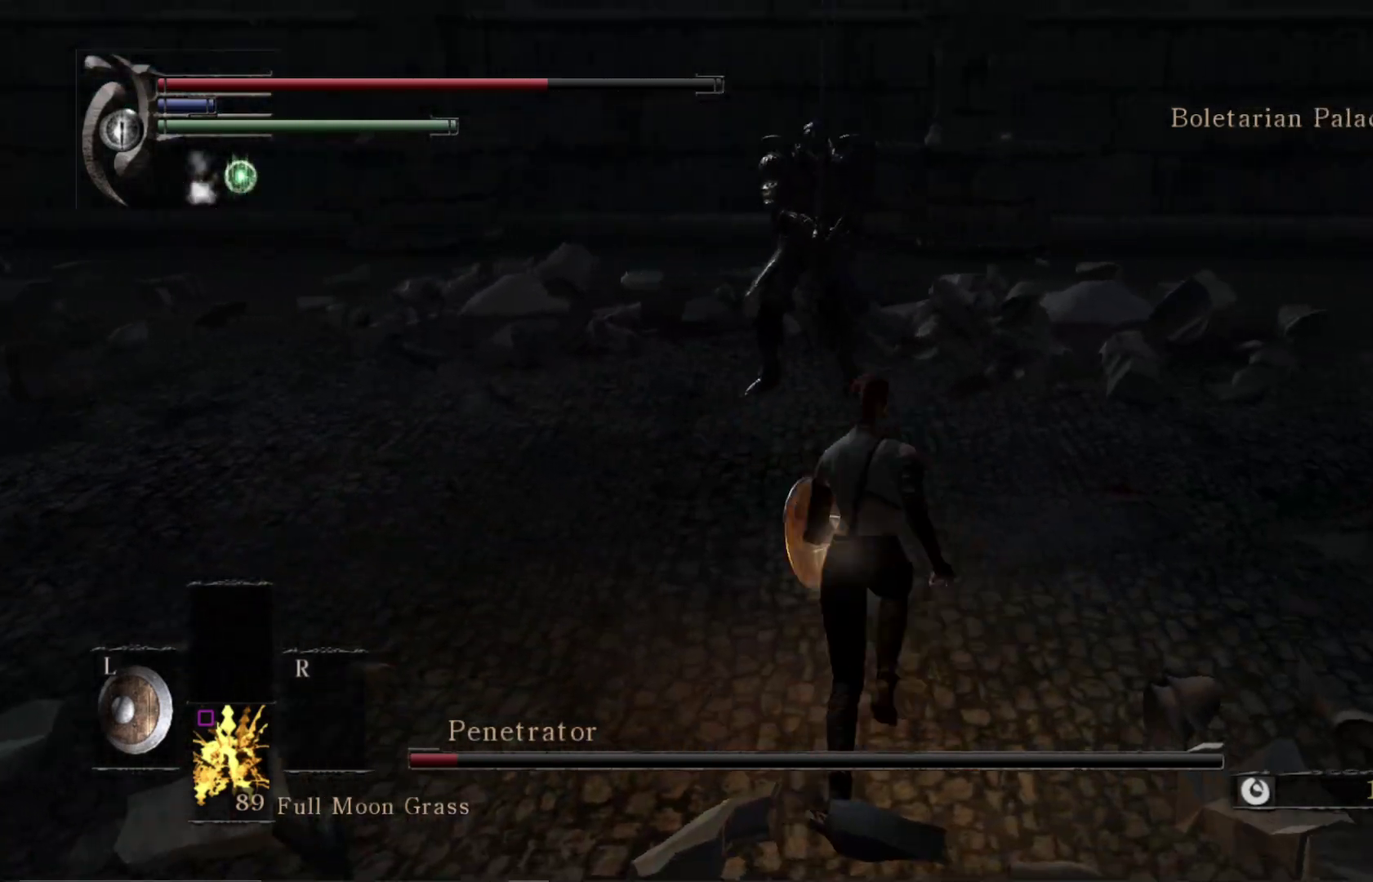
{"dt_ms": 700, "buttons": [], "left_stick": "right", "right_stick": "center", "events": [[67, "left_stick", "left"], [117, "left_stick", "down-left"], [267, "left_stick", "down"], [367, "left_stick", "down-right"], [633, "left_stick", "right"]]}
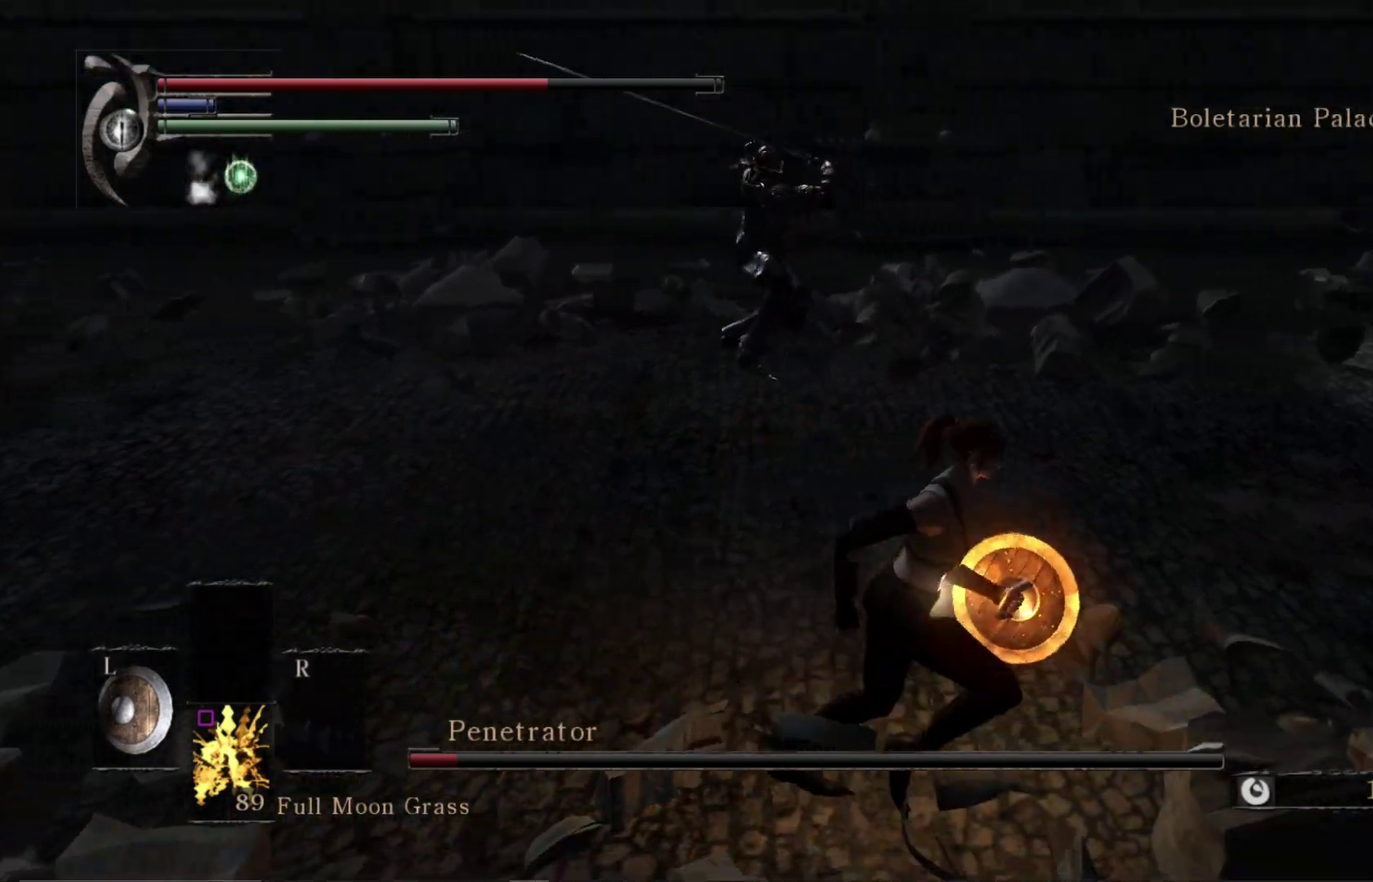
{"dt_ms": 300, "buttons": [], "left_stick": "up", "right_stick": "center", "events": [[100, "left_stick", "up-right"], [250, "left_stick", "up"]]}
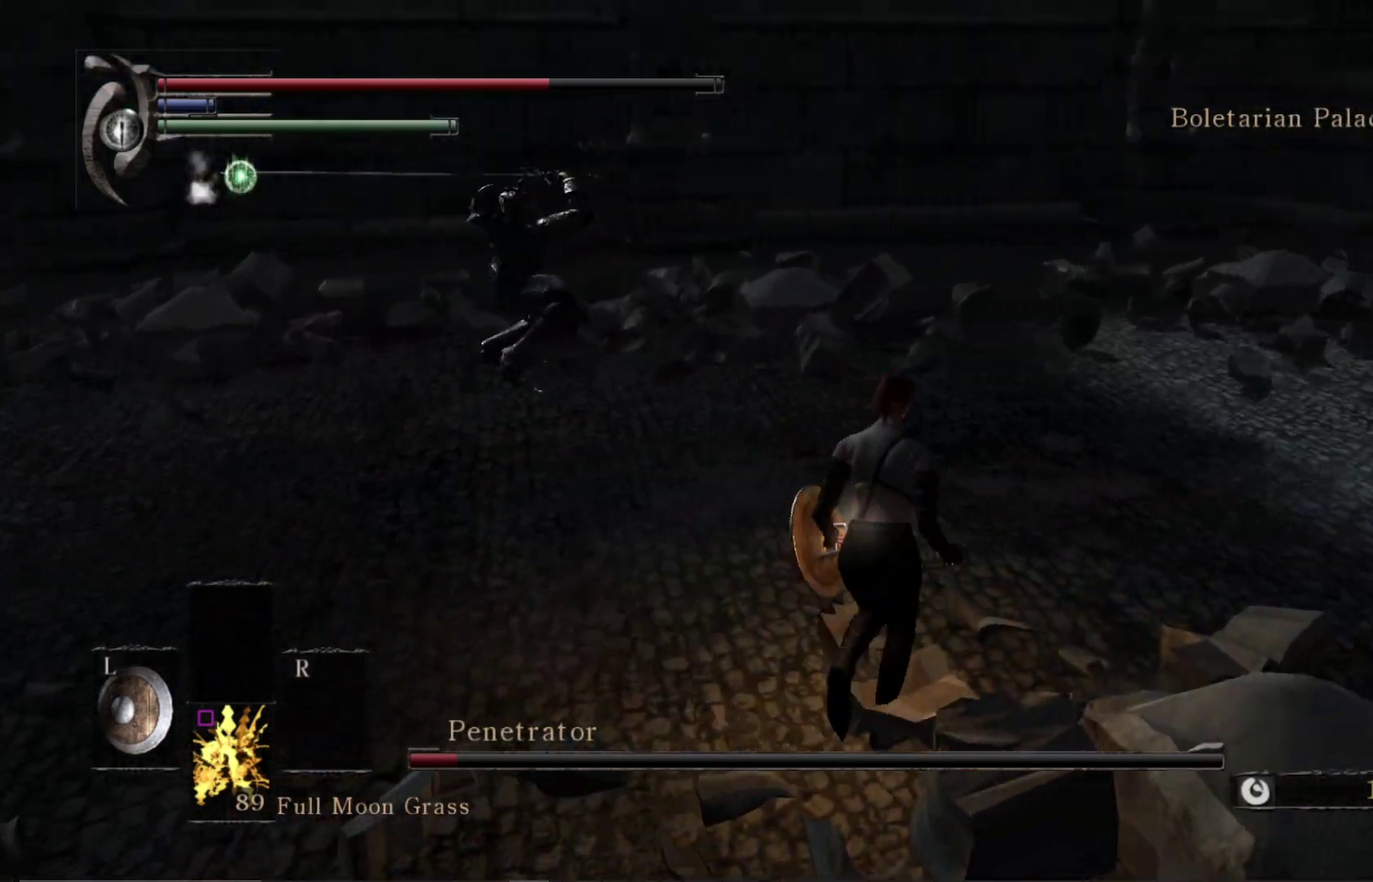
{"dt_ms": 600, "buttons": [], "left_stick": "left", "right_stick": "center", "events": [[50, "B", "down"], [117, "left_stick", "up-left"], [133, "B", "up"], [400, "left_stick", "left"]]}
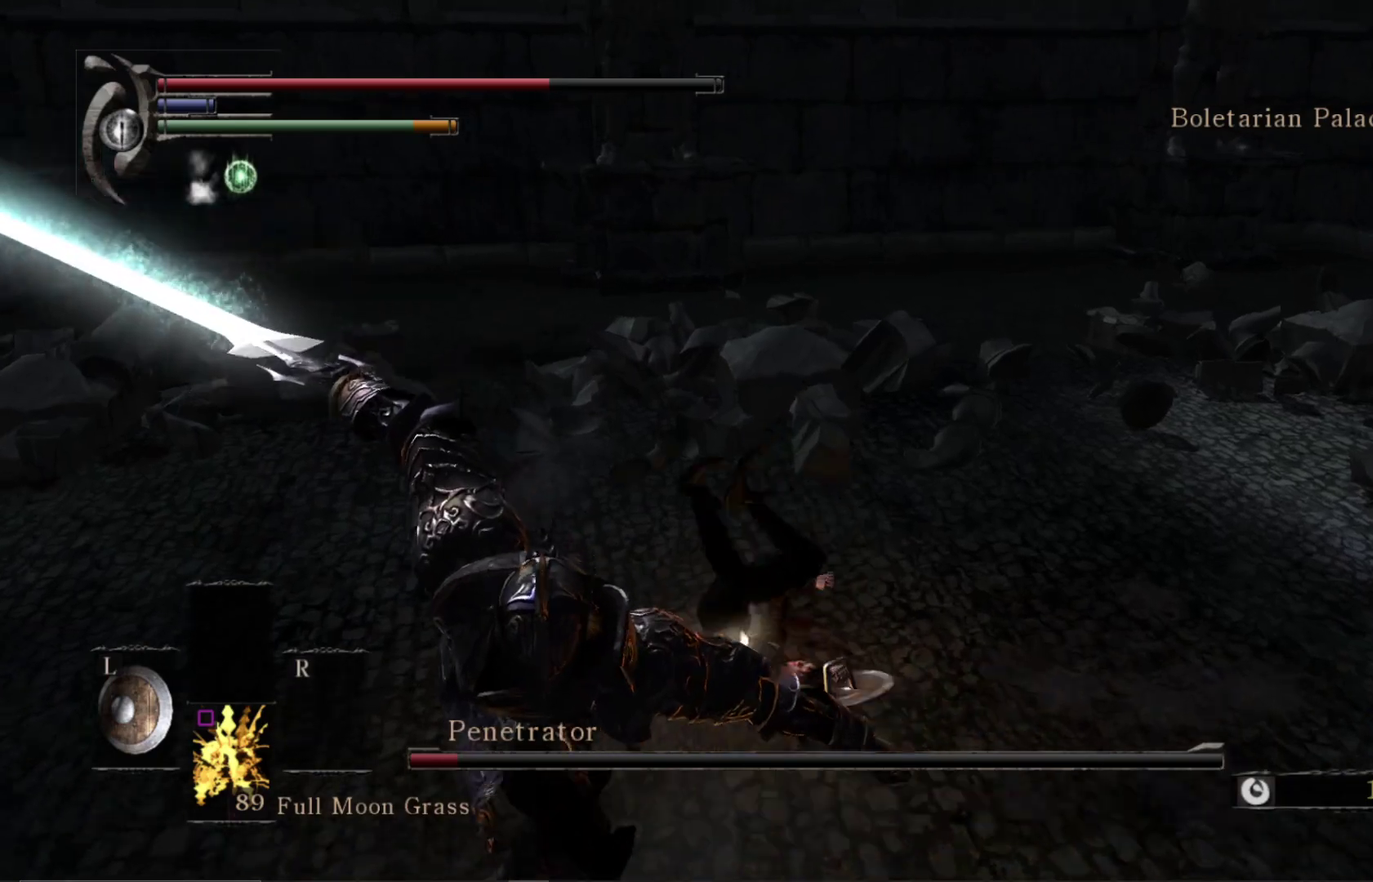
{"dt_ms": 400, "buttons": [], "left_stick": "left", "right_stick": "down-left", "events": [[17, "right_stick", "down-left"]]}
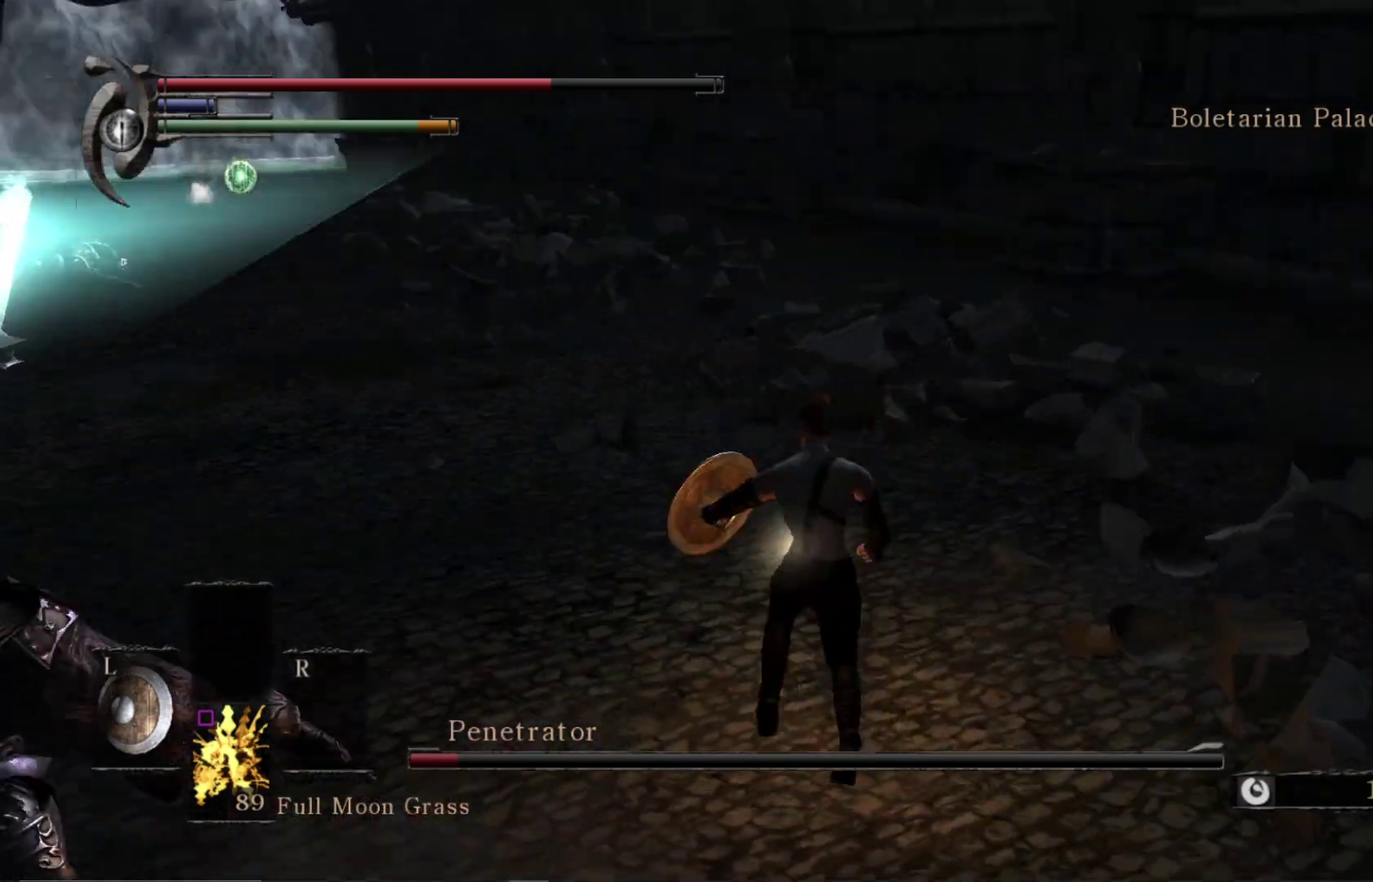
{"dt_ms": 500, "buttons": [], "left_stick": "up", "right_stick": "down-right", "events": [[100, "left_stick", "up-left"], [117, "right_stick", "left"], [267, "right_stick", "up-left"], [317, "R1", "down"], [350, "right_stick", "center"], [400, "left_stick", "up"], [400, "right_stick", "right"], [450, "R1", "up"], [467, "right_stick", "down-right"]]}
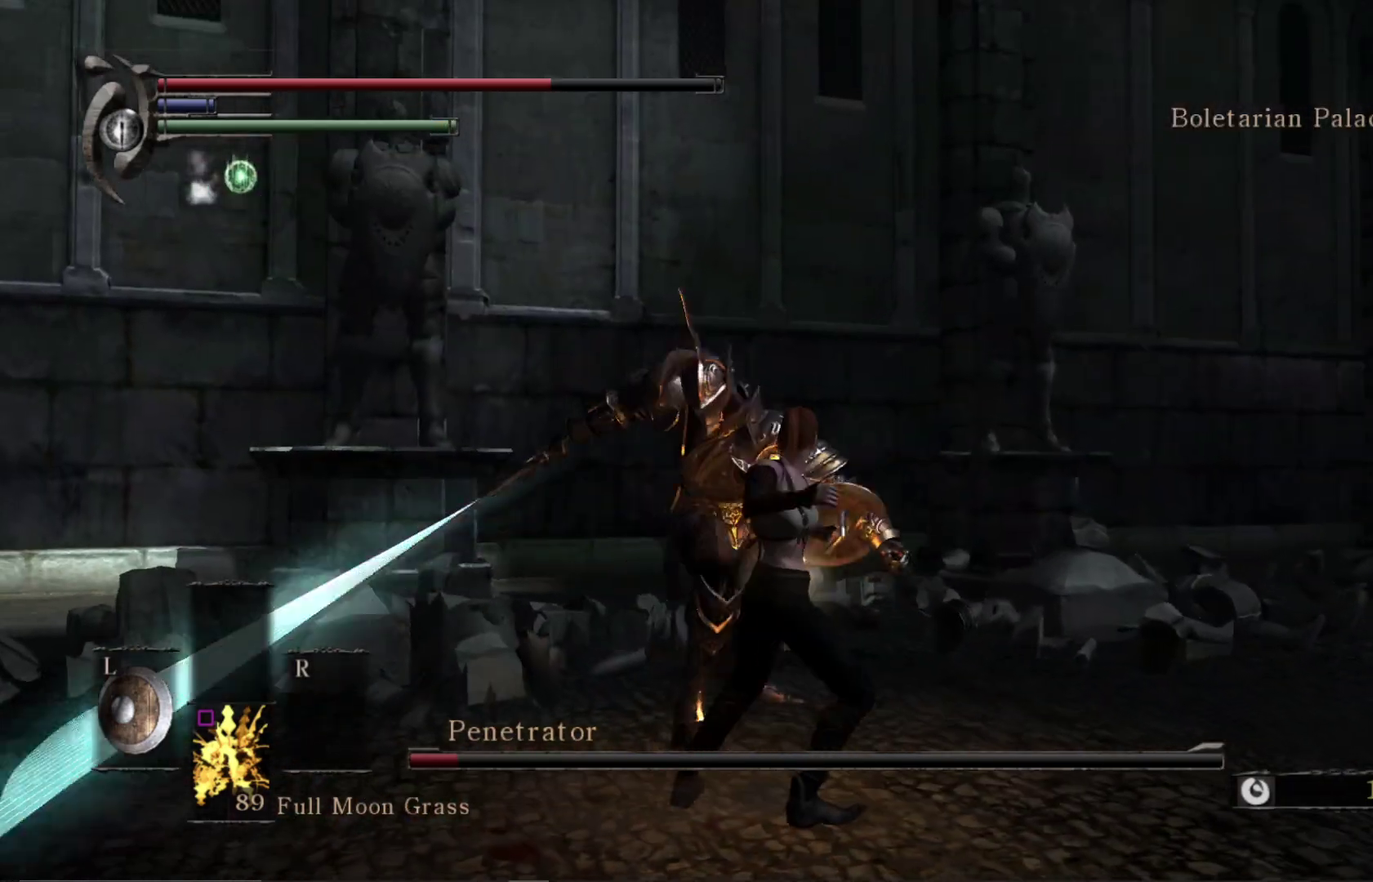
{"dt_ms": 300, "buttons": ["R1"], "left_stick": "up-left", "right_stick": "center", "events": [[17, "right_stick", "center"], [133, "left_stick", "up-left"], [267, "R1", "down"]]}
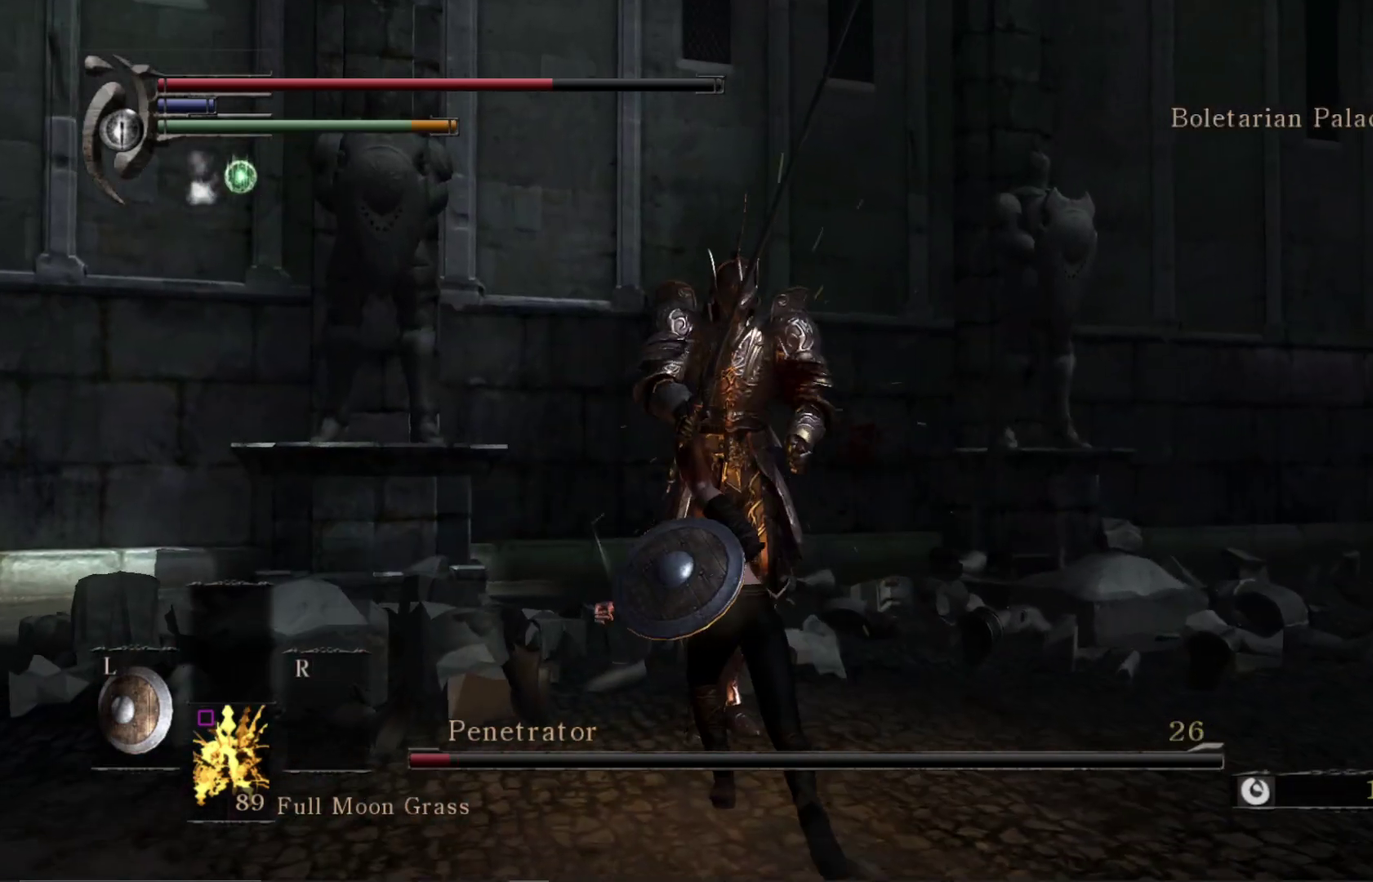
{"dt_ms": 700, "buttons": [], "left_stick": "up-left", "right_stick": "center", "events": [[67, "left_stick", "up"], [133, "R1", "up"], [300, "left_stick", "up-left"]]}
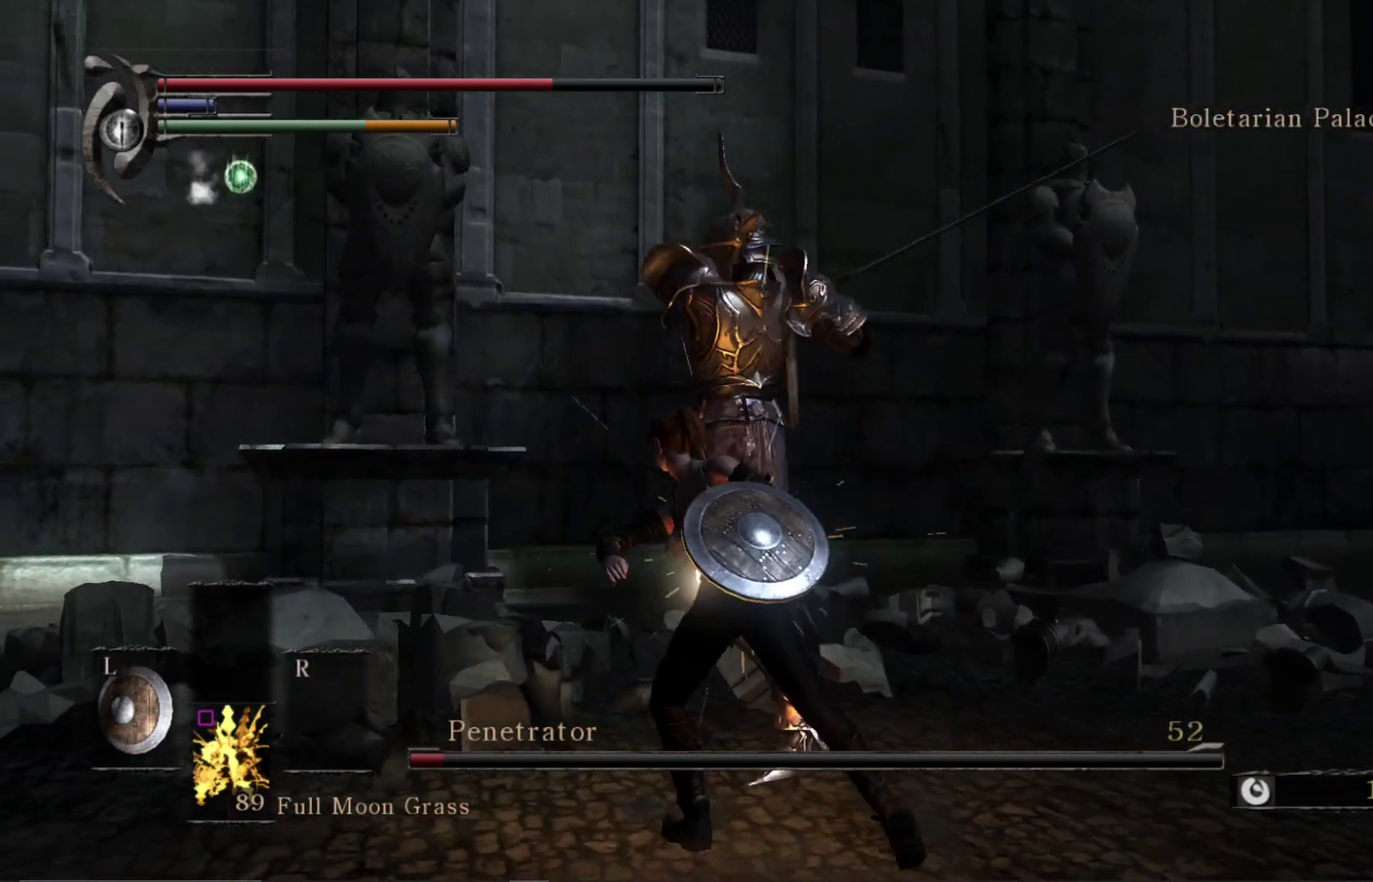
{"dt_ms": 700, "buttons": [], "left_stick": "up-left", "right_stick": "center", "events": [[100, "left_stick", "left"], [217, "B", "down"], [383, "left_stick", "up-left"], [467, "B", "up"]]}
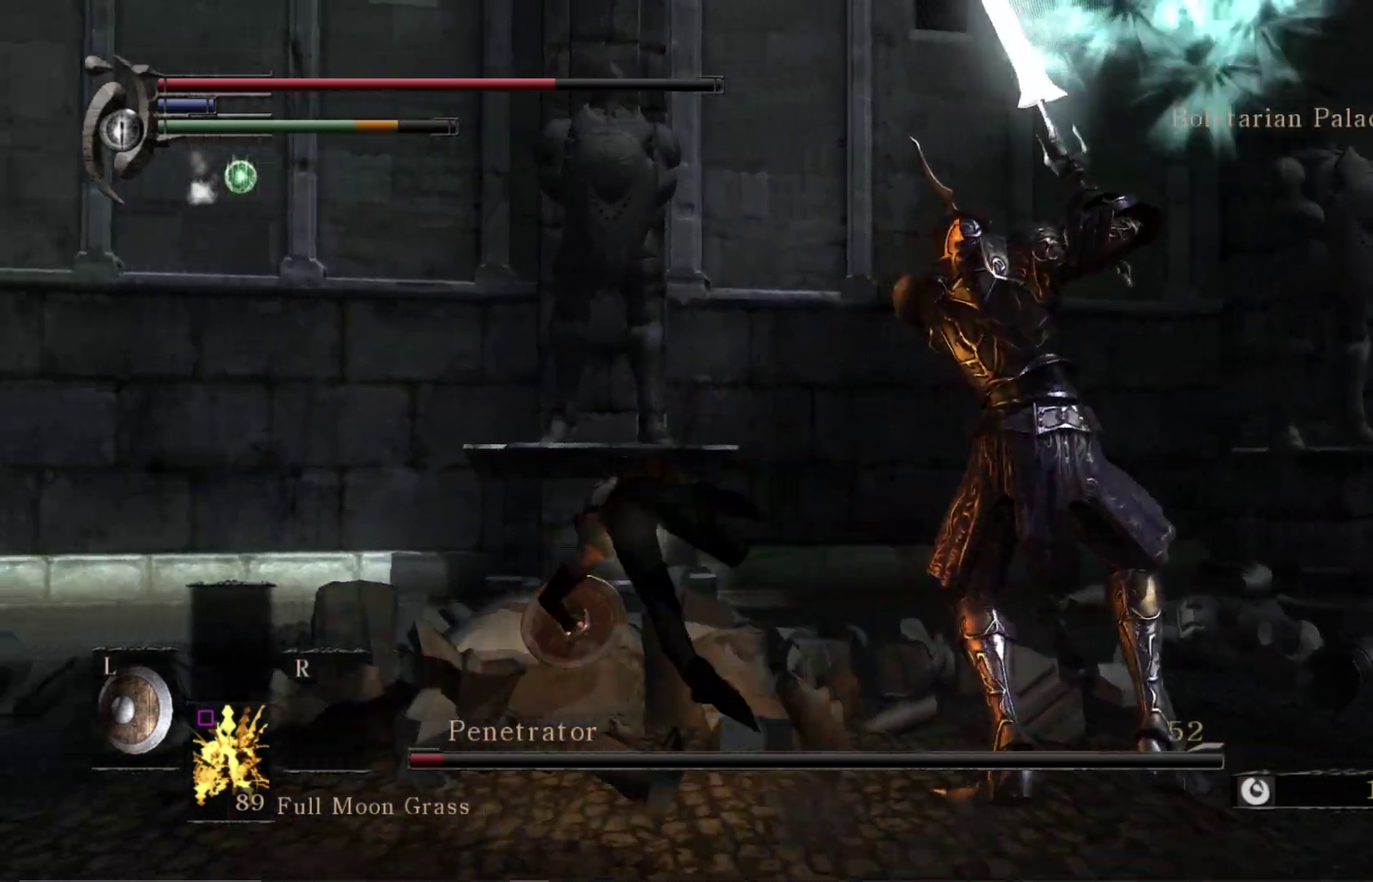
{"dt_ms": 300, "buttons": ["B"], "left_stick": "left", "right_stick": "center", "events": [[50, "left_stick", "left"], [100, "right_stick", "down-right"], [150, "right_stick", "right"], [267, "right_stick", "center"], [283, "B", "down"]]}
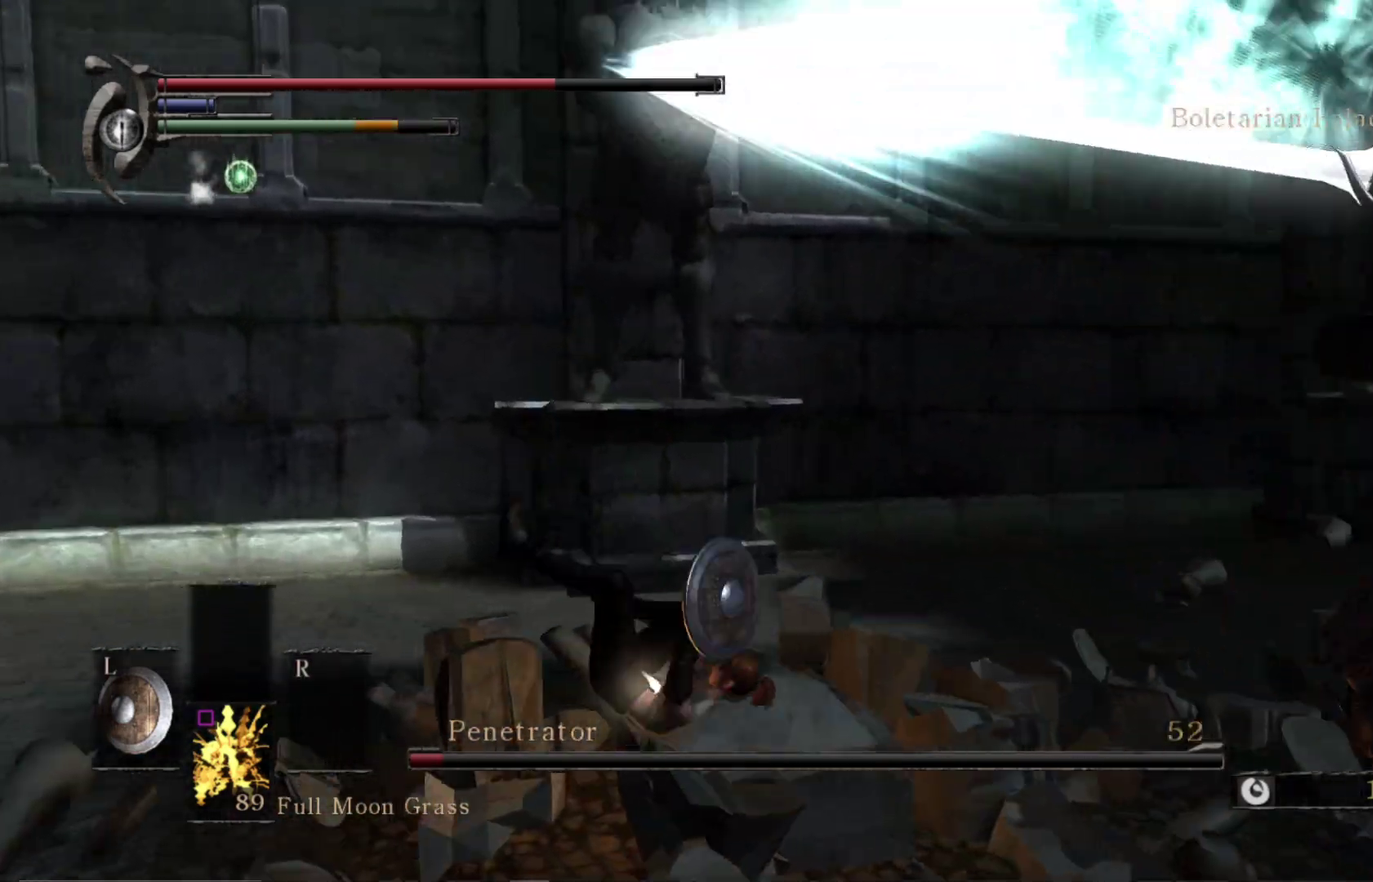
{"dt_ms": 300, "buttons": [], "left_stick": "up", "right_stick": "down-right", "events": [[33, "left_stick", "up-left"], [83, "B", "up"], [83, "right_stick", "down-right"], [233, "left_stick", "up"]]}
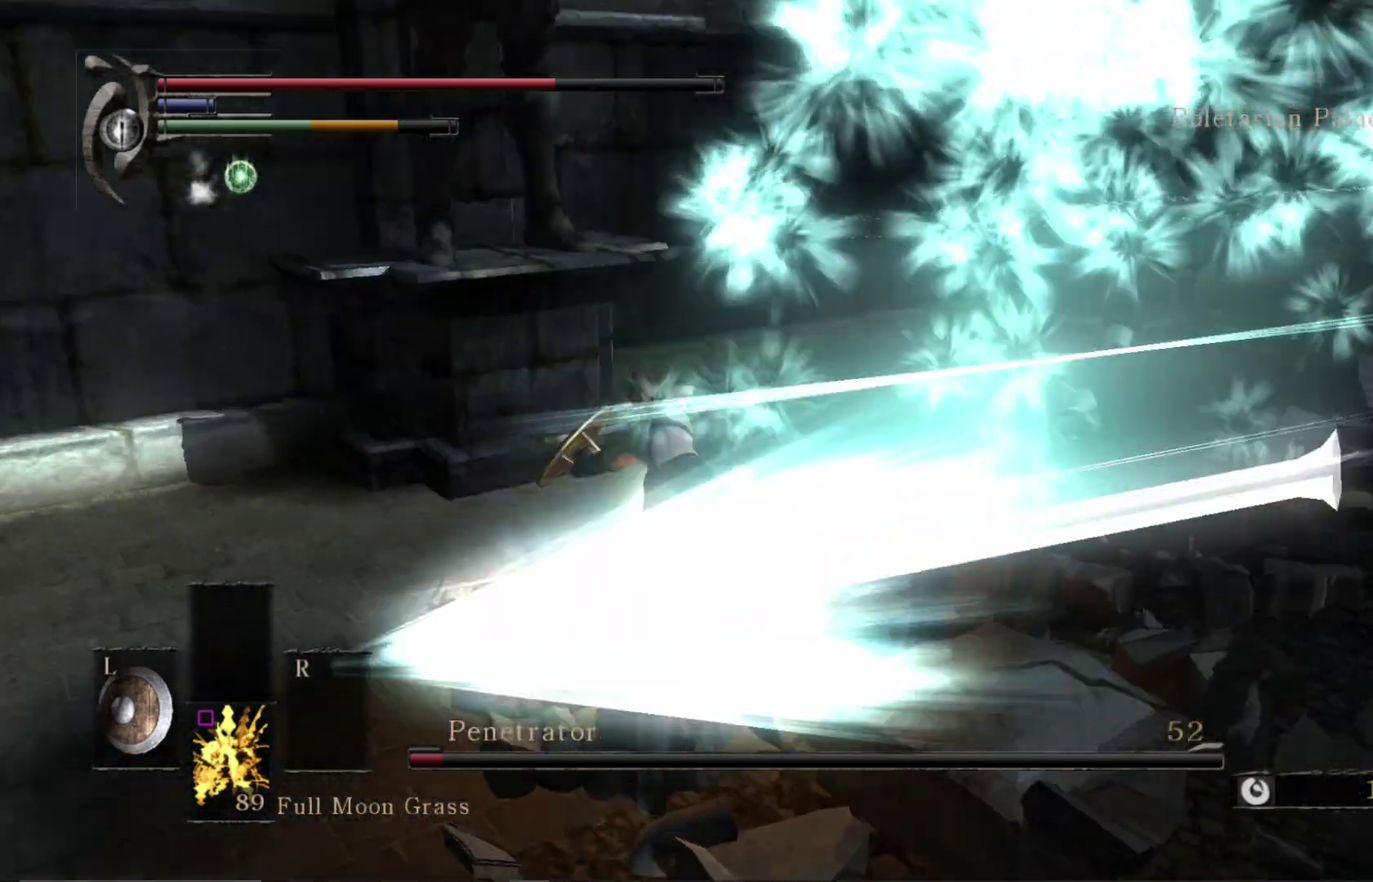
{"dt_ms": 500, "buttons": [], "left_stick": "up", "right_stick": "right", "events": [[100, "right_stick", "center"], [217, "right_stick", "right"]]}
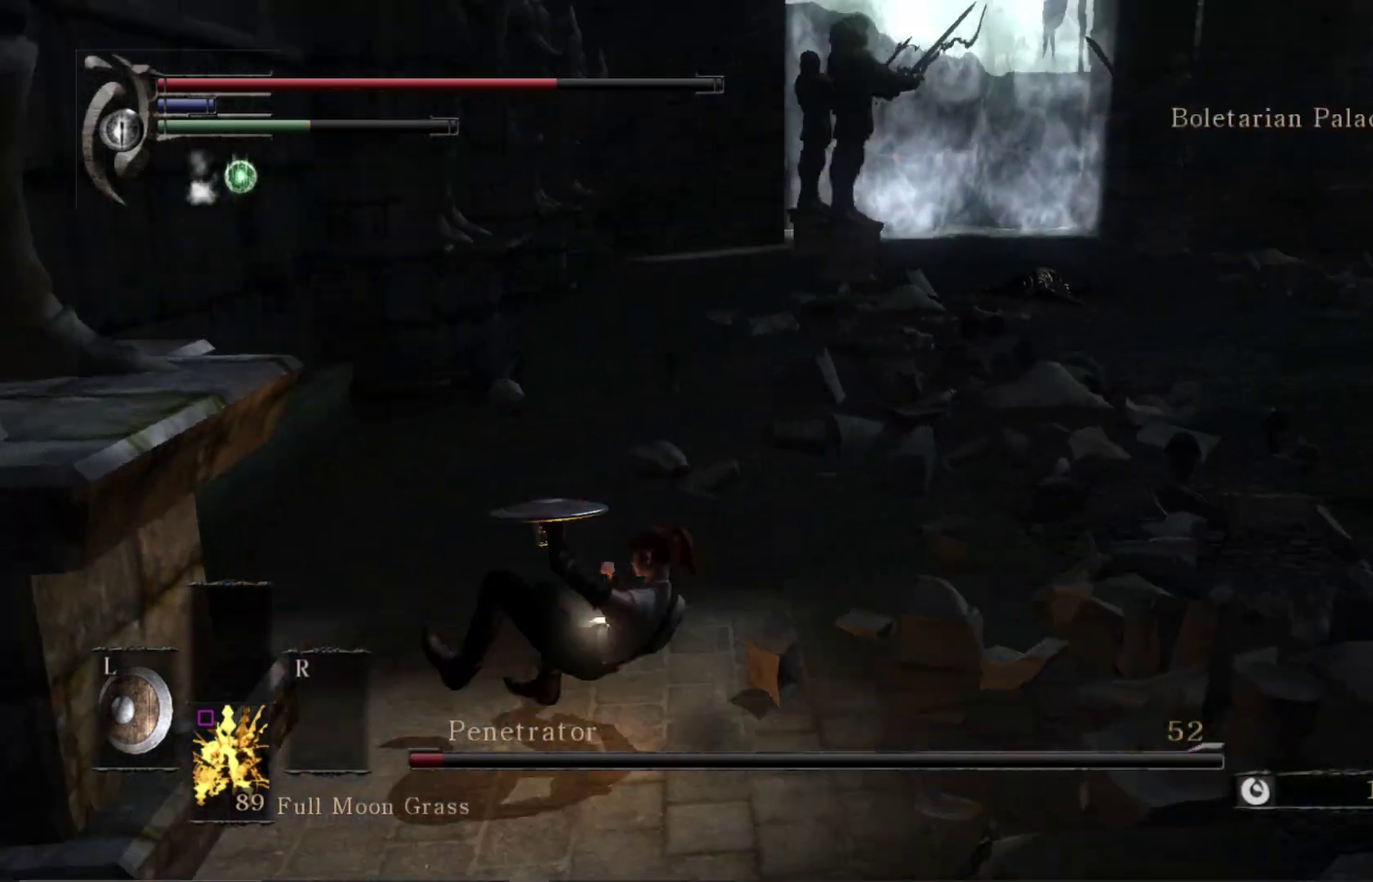
{"dt_ms": 700, "buttons": [], "left_stick": "up", "right_stick": "center", "events": [[267, "right_stick", "center"], [400, "right_stick", "right"], [583, "right_stick", "center"]]}
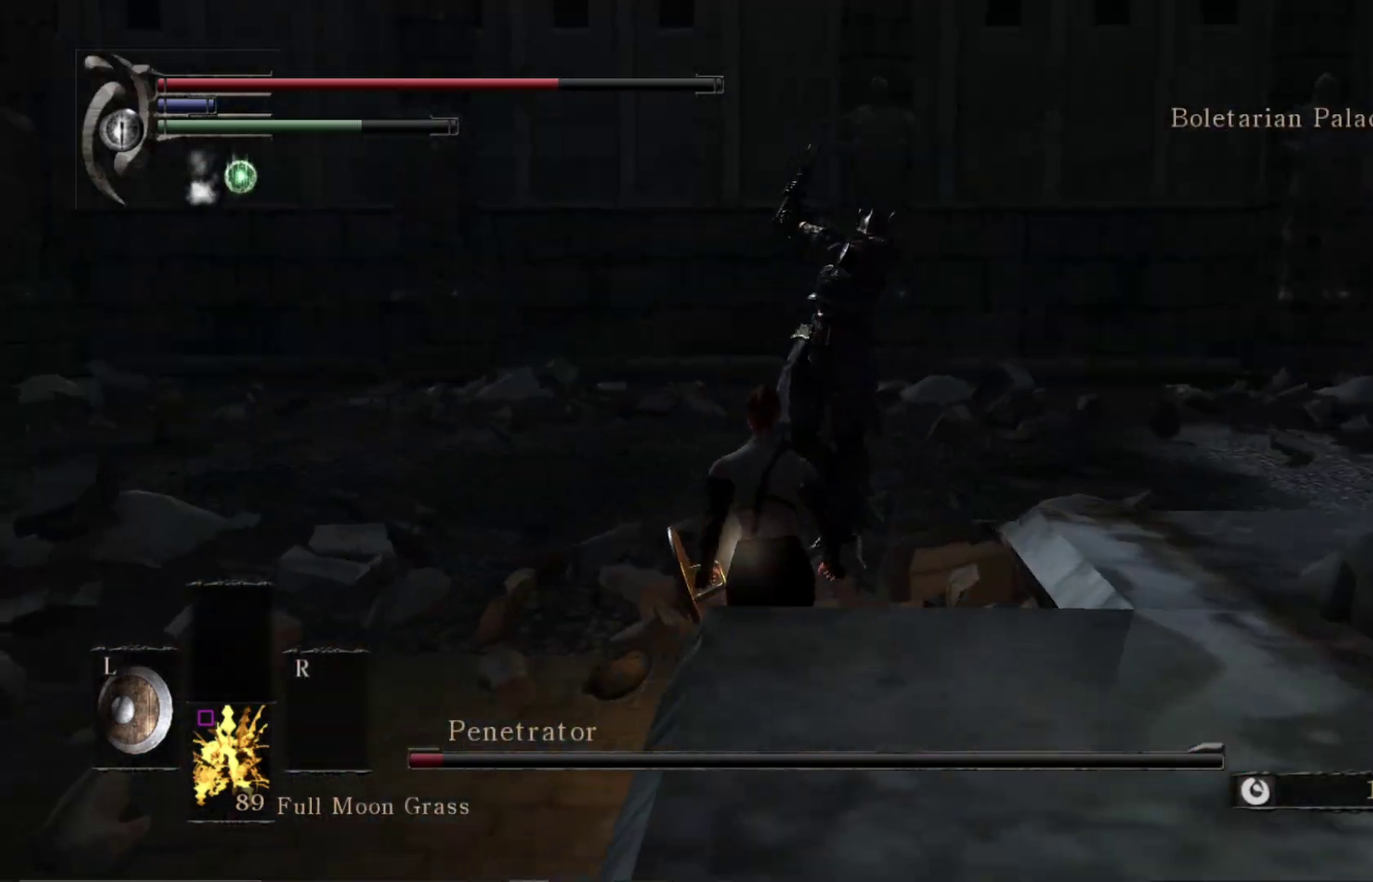
{"dt_ms": 400, "buttons": ["B"], "left_stick": "up-right", "right_stick": "center", "events": [[150, "left_stick", "up-right"], [333, "B", "down"]]}
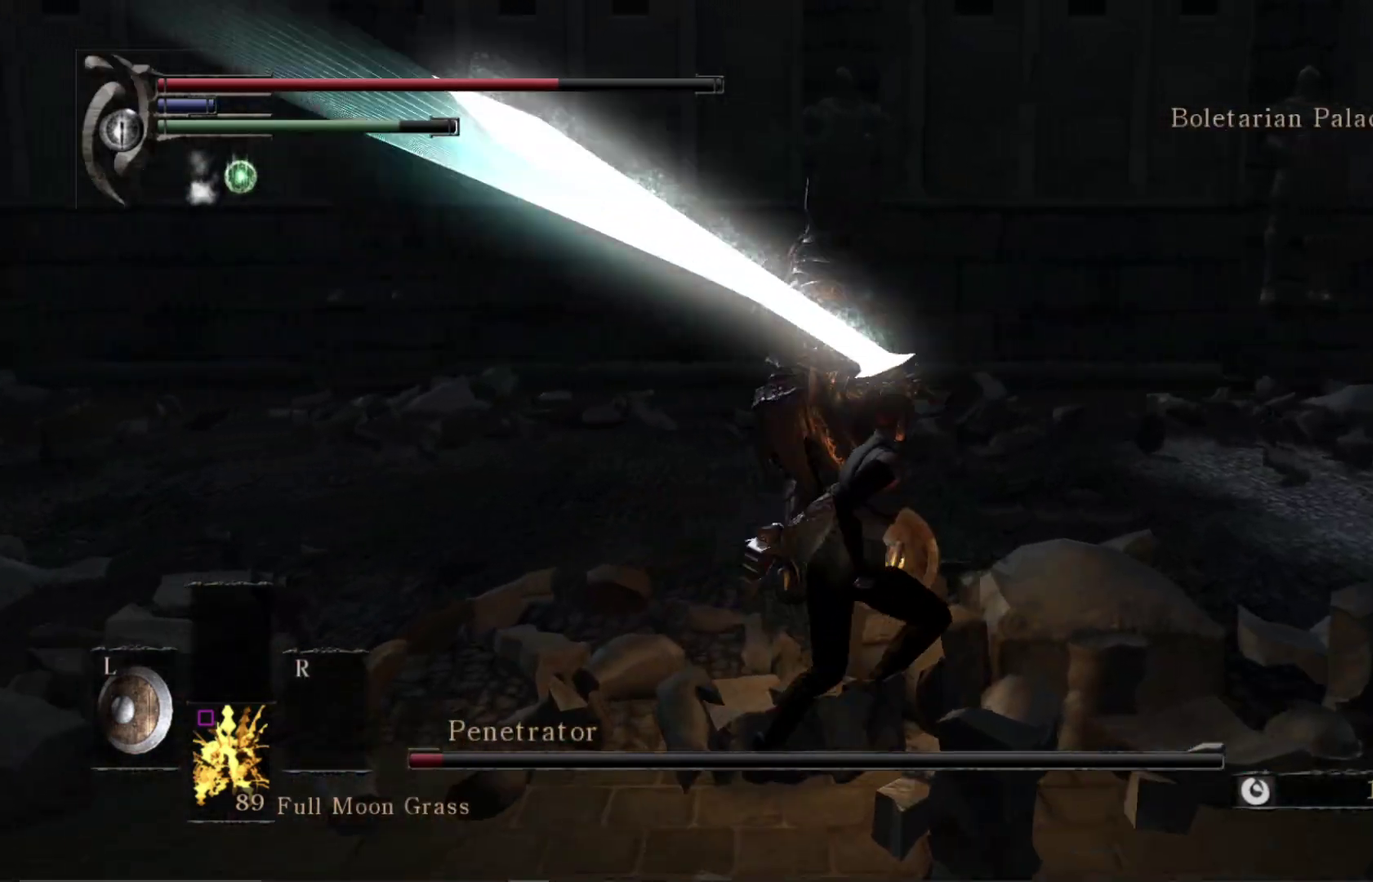
{"dt_ms": 600, "buttons": [], "left_stick": "center", "right_stick": "center", "events": [[217, "B", "up"], [250, "left_stick", "up-left"], [300, "right_stick", "left"], [417, "right_stick", "center"], [533, "left_stick", "center"]]}
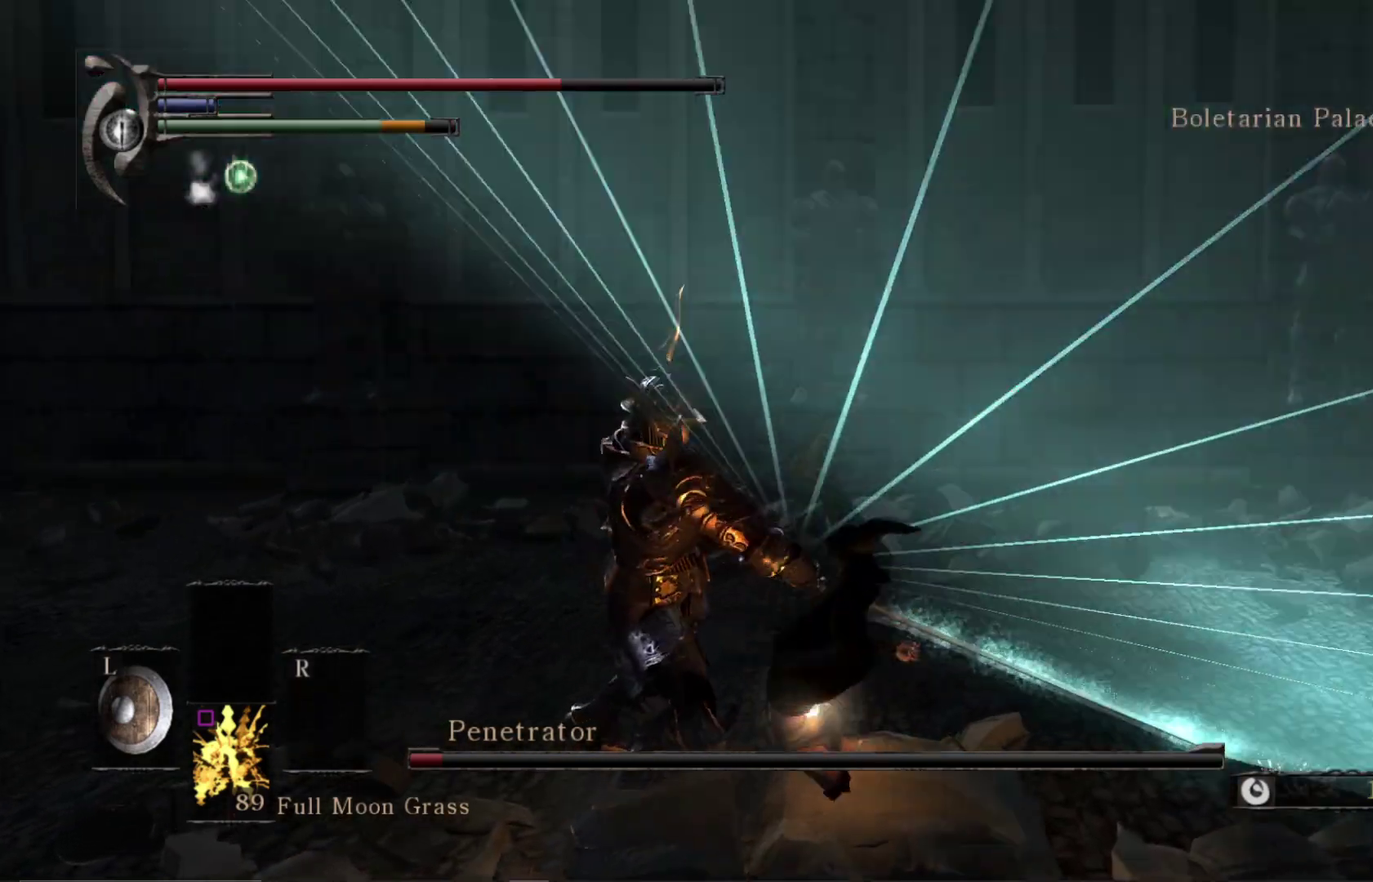
{"dt_ms": 600, "buttons": [], "left_stick": "up", "right_stick": "center", "events": [[83, "right_stick", "down-left"], [150, "left_stick", "left"], [183, "right_stick", "left"], [267, "left_stick", "up-left"], [267, "right_stick", "center"], [317, "right_stick", "left"], [367, "R1", "down"], [433, "left_stick", "up"], [450, "right_stick", "right"], [517, "R1", "up"], [533, "right_stick", "center"]]}
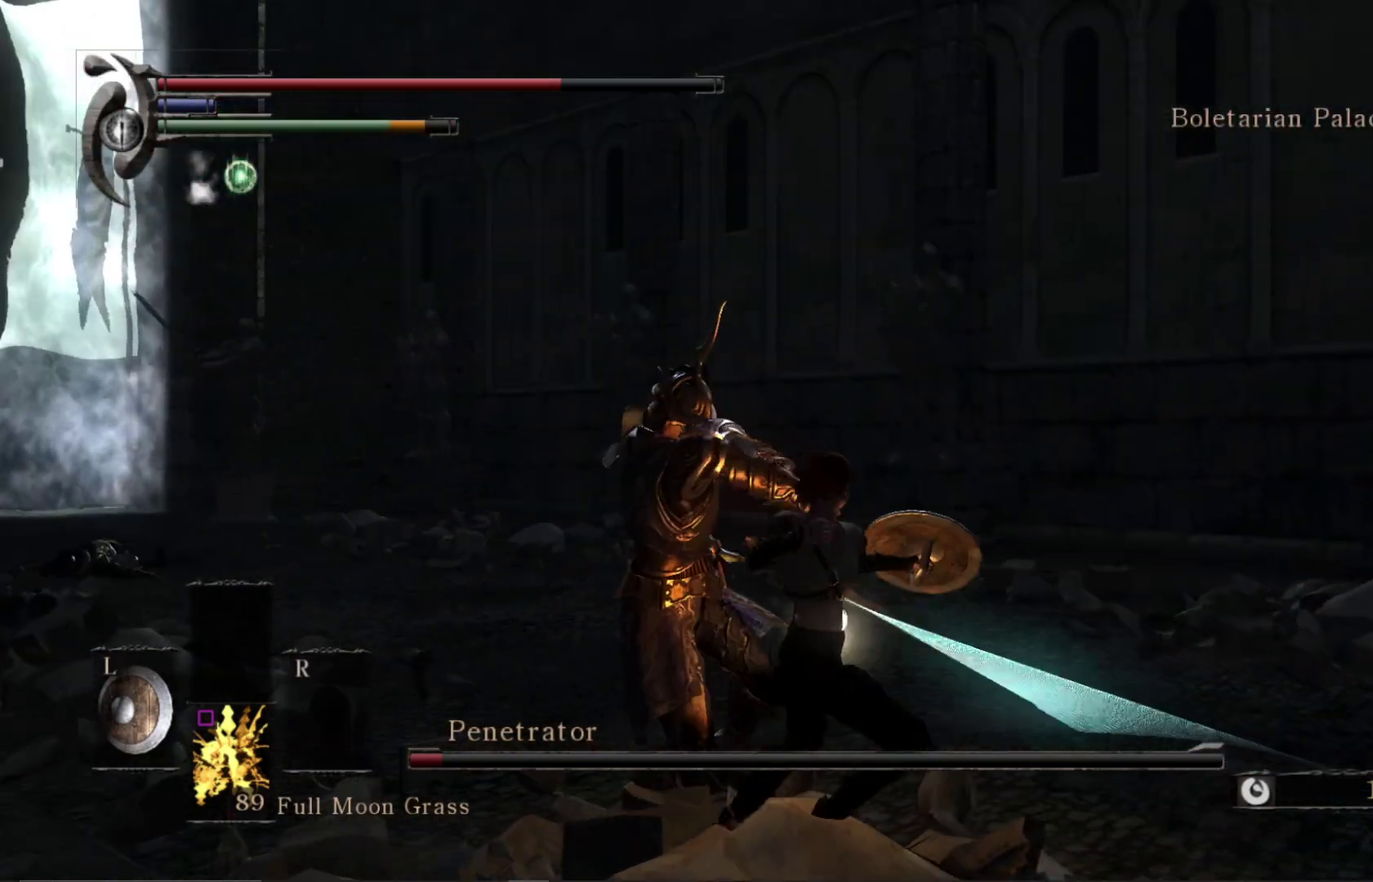
{"dt_ms": 400, "buttons": ["R1"], "left_stick": "up-left", "right_stick": "left", "events": [[217, "right_stick", "down-left"], [233, "R1", "down"], [333, "left_stick", "up-left"], [367, "right_stick", "left"]]}
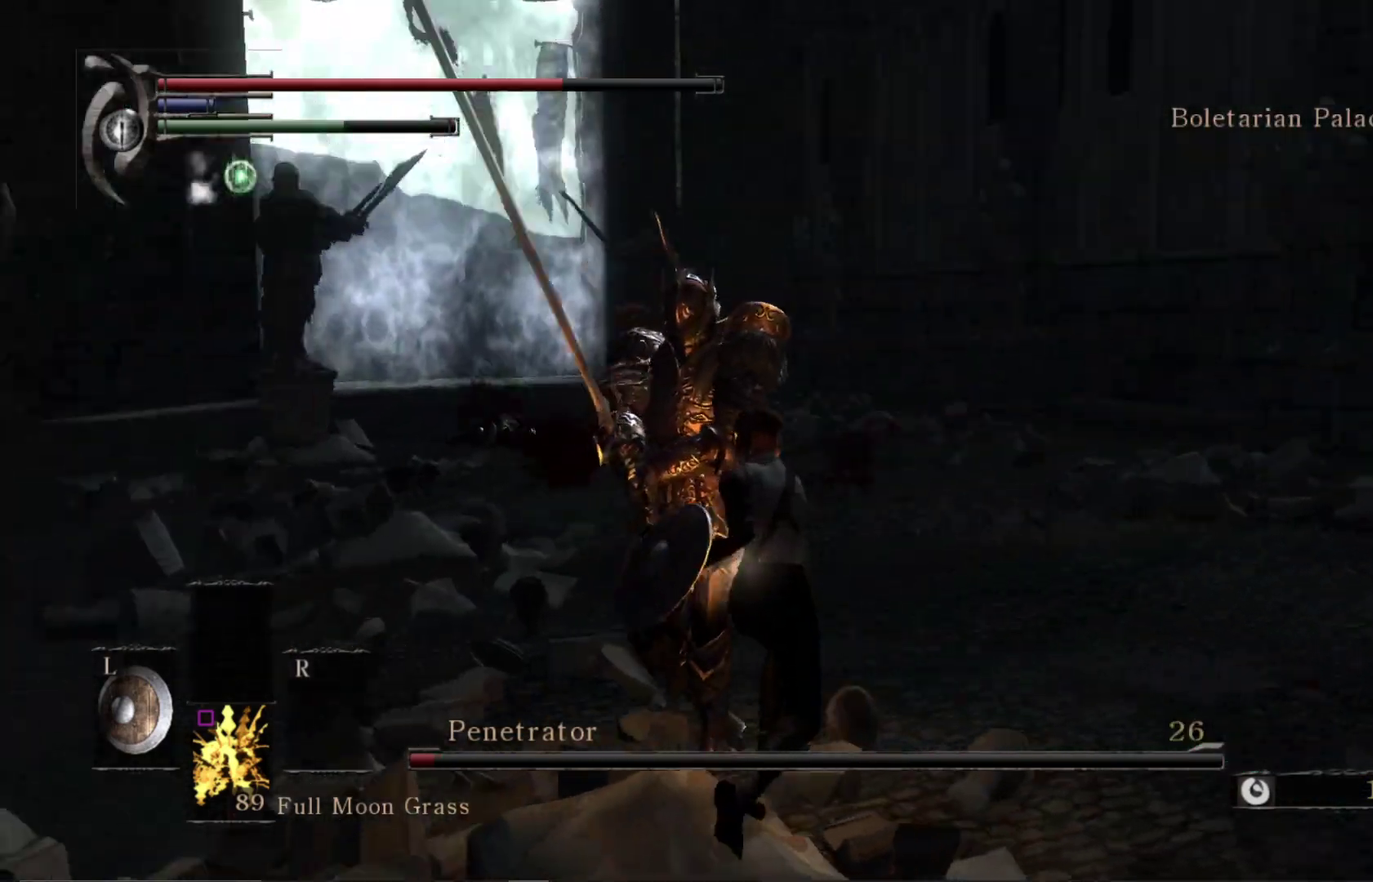
{"dt_ms": 500, "buttons": [], "left_stick": "up", "right_stick": "center", "events": [[17, "R1", "up"], [67, "right_stick", "center"], [233, "left_stick", "up"]]}
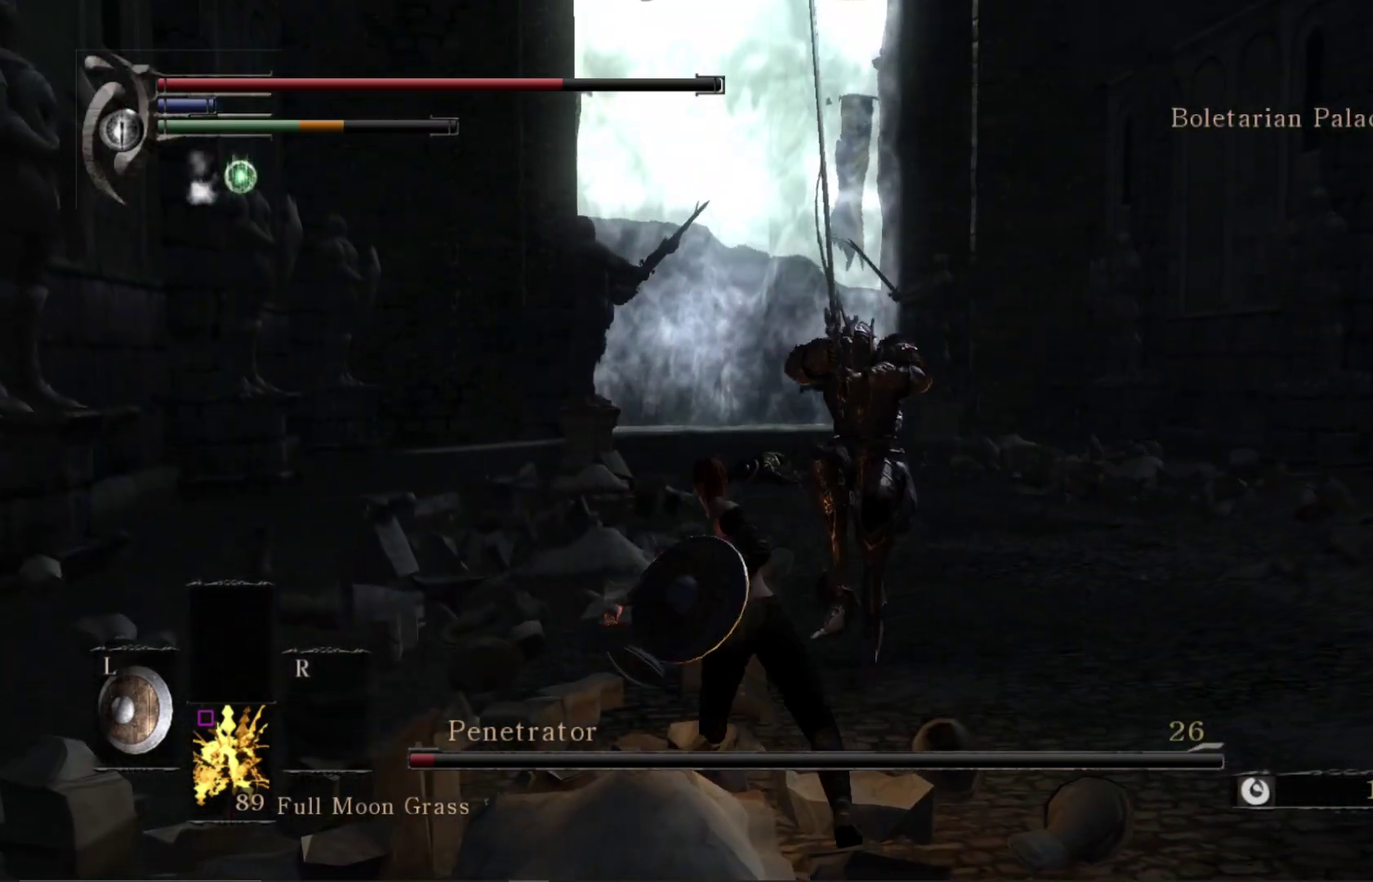
{"dt_ms": 500, "buttons": [], "left_stick": "right", "right_stick": "center", "events": [[17, "left_stick", "up-right"], [100, "left_stick", "right"]]}
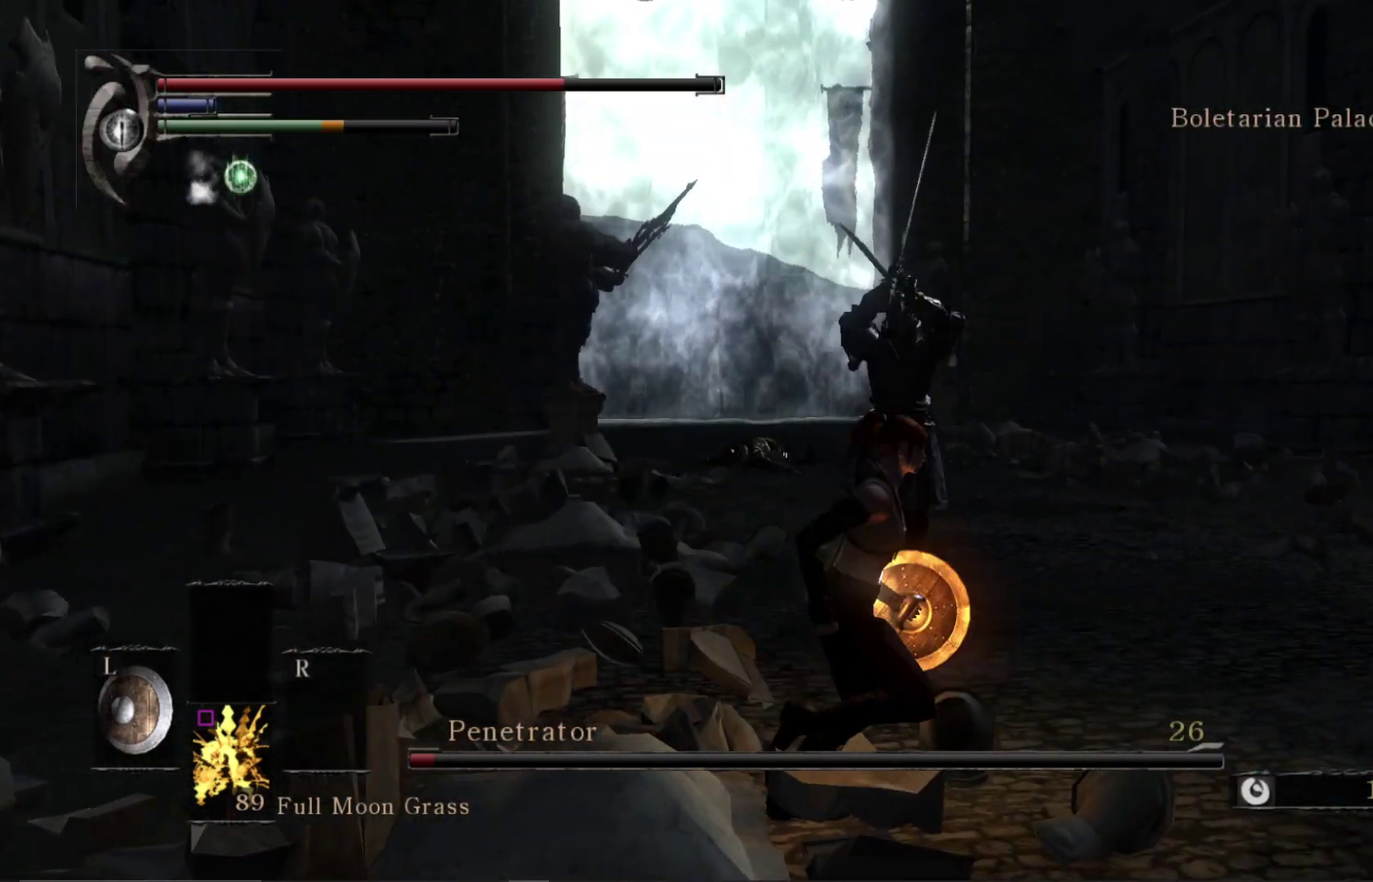
{"dt_ms": 500, "buttons": [], "left_stick": "right", "right_stick": "center", "events": [[50, "right_stick", "down-left"], [167, "right_stick", "center"], [317, "right_stick", "down-left"], [450, "right_stick", "center"]]}